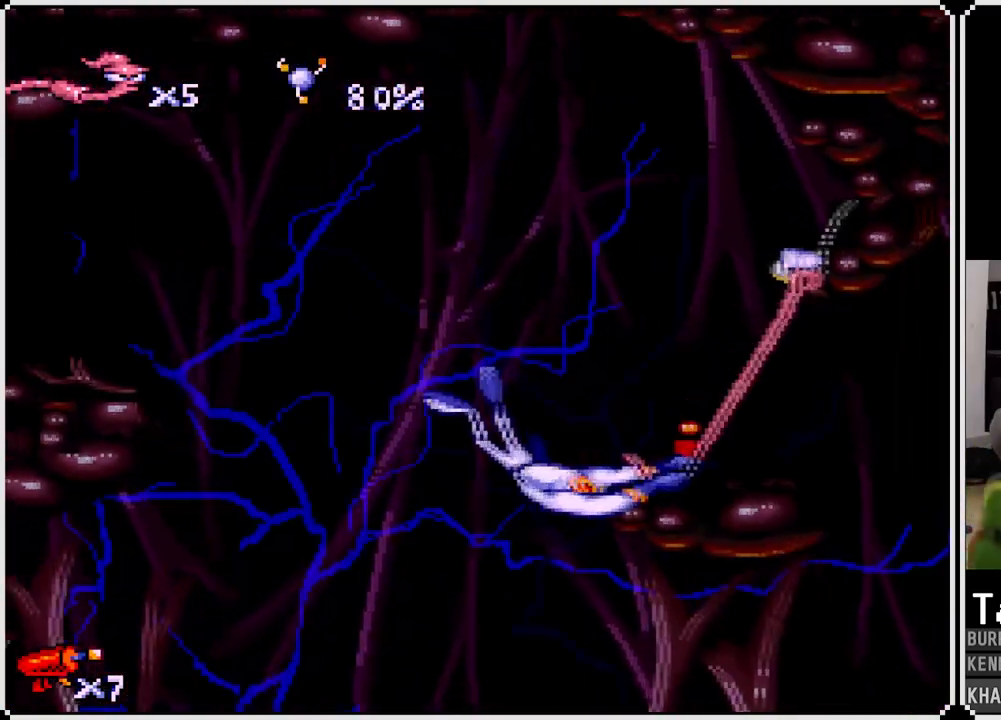
Gameplay with a controller (PlayStation layout); each line is a JSON object with the inputs held at the frame after it. "events" lists button and stick changes between this image and that frame as [ms after this image, input, new state], when the widget could be followed in between.
{"buttons": ["DPAD_UP", "DPAD_RIGHT"], "left_stick": "center", "right_stick": "center", "events": []}
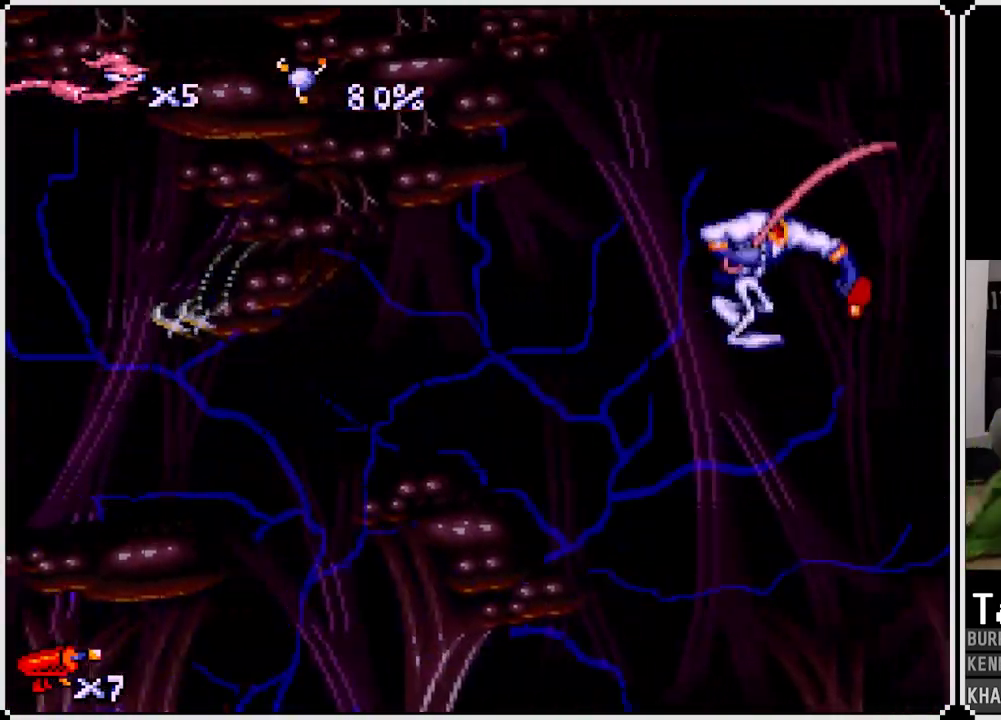
{"buttons": ["DPAD_UP", "DPAD_RIGHT"], "left_stick": "center", "right_stick": "center", "events": []}
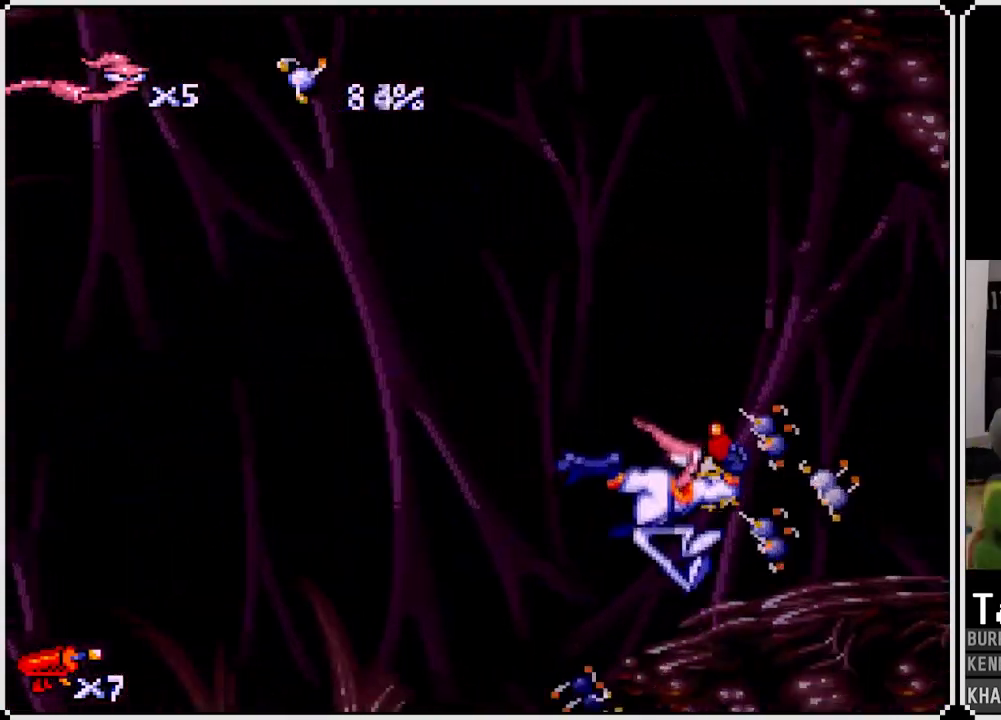
{"buttons": ["DPAD_LEFT"], "left_stick": "center", "right_stick": "center", "events": [[333, "DPAD_RIGHT", "up"], [333, "DPAD_UP", "up"], [483, "DPAD_LEFT", "down"]]}
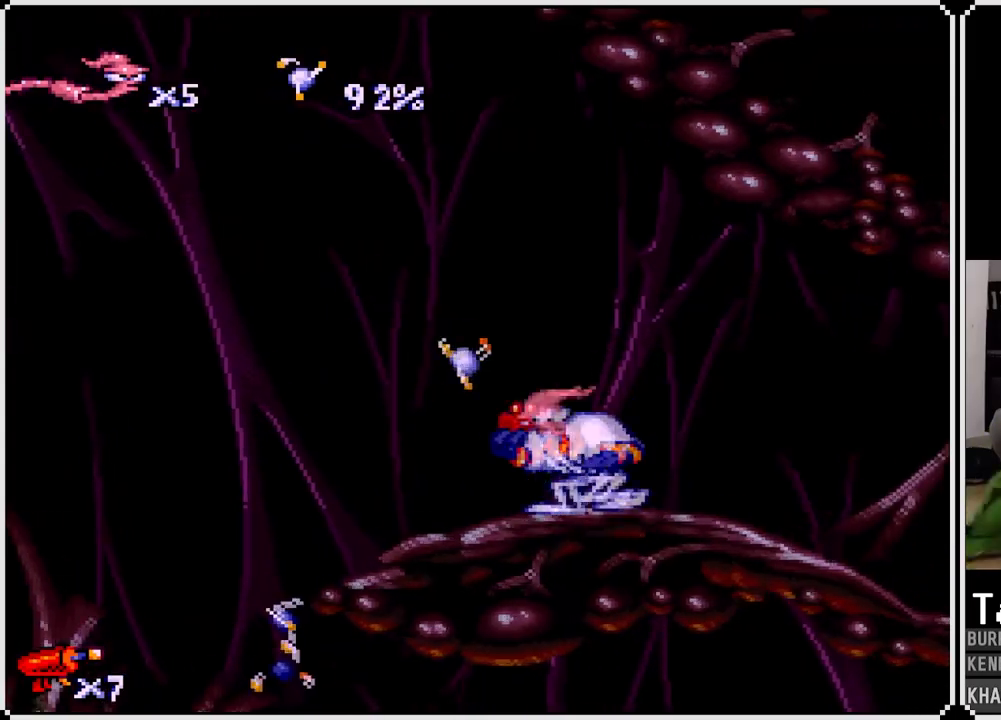
{"buttons": [], "left_stick": "center", "right_stick": "center", "events": [[100, "CROSS", "down"], [183, "CROSS", "up"], [183, "DPAD_LEFT", "up"]]}
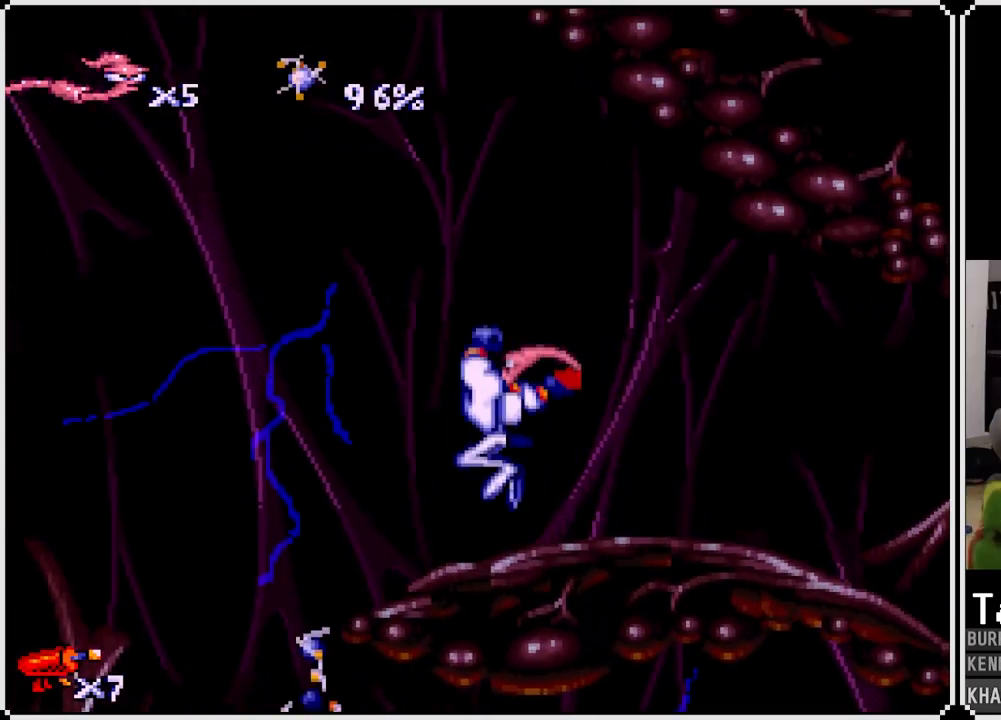
{"buttons": ["DPAD_RIGHT"], "left_stick": "center", "right_stick": "center", "events": [[217, "DPAD_LEFT", "down"], [483, "DPAD_LEFT", "up"], [500, "DPAD_RIGHT", "down"]]}
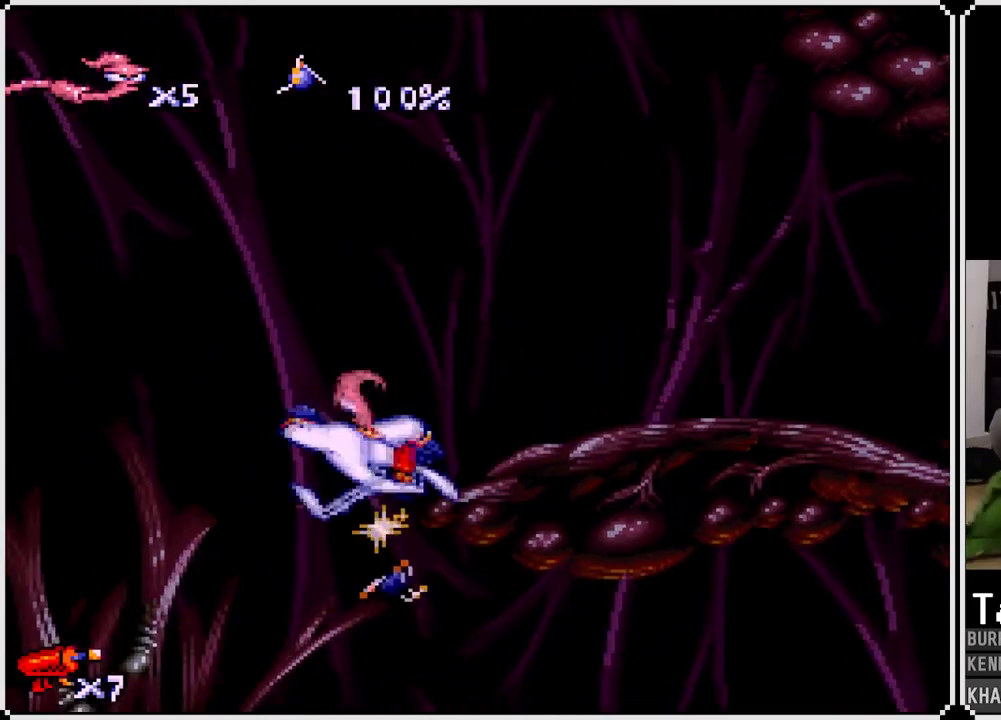
{"buttons": ["DPAD_RIGHT"], "left_stick": "center", "right_stick": "center", "events": []}
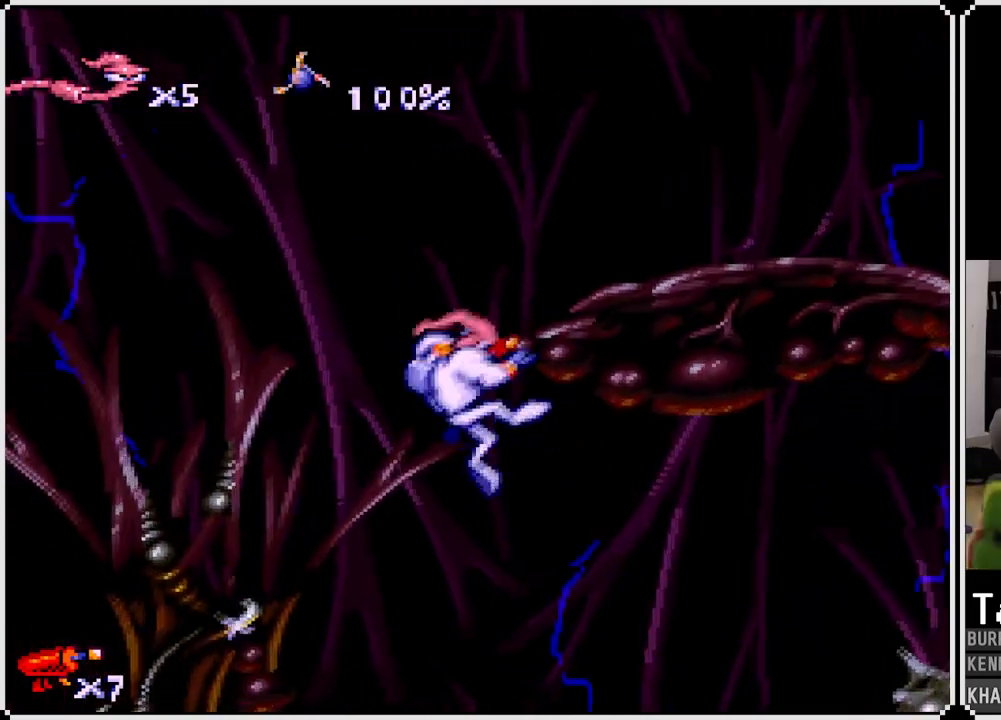
{"buttons": ["DPAD_RIGHT"], "left_stick": "center", "right_stick": "center", "events": []}
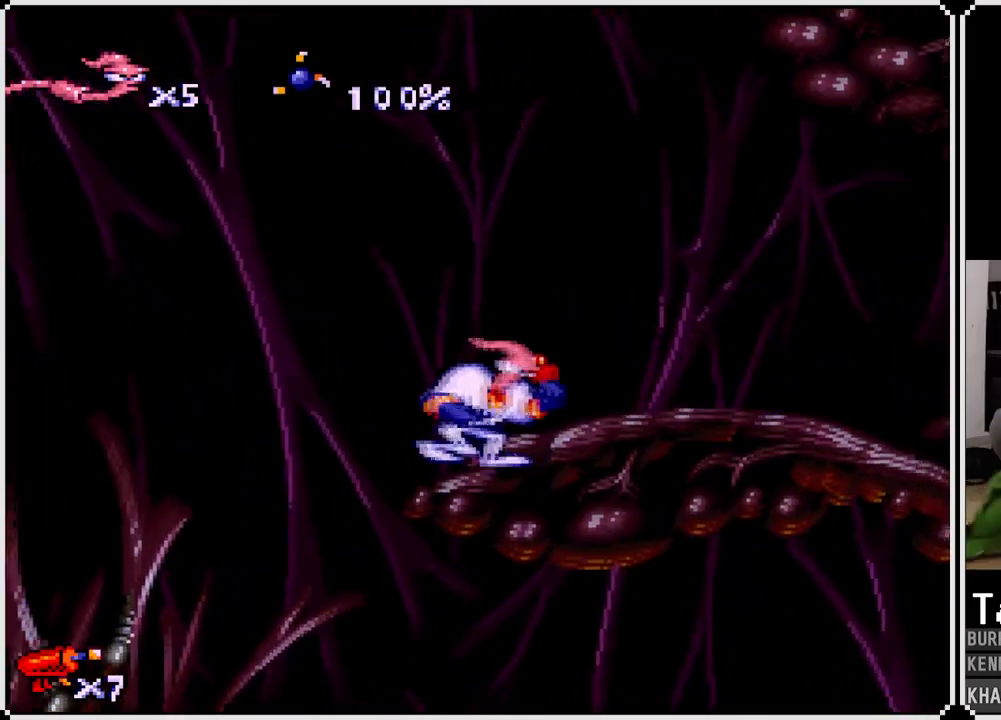
{"buttons": [], "left_stick": "center", "right_stick": "center", "events": [[417, "DPAD_RIGHT", "up"]]}
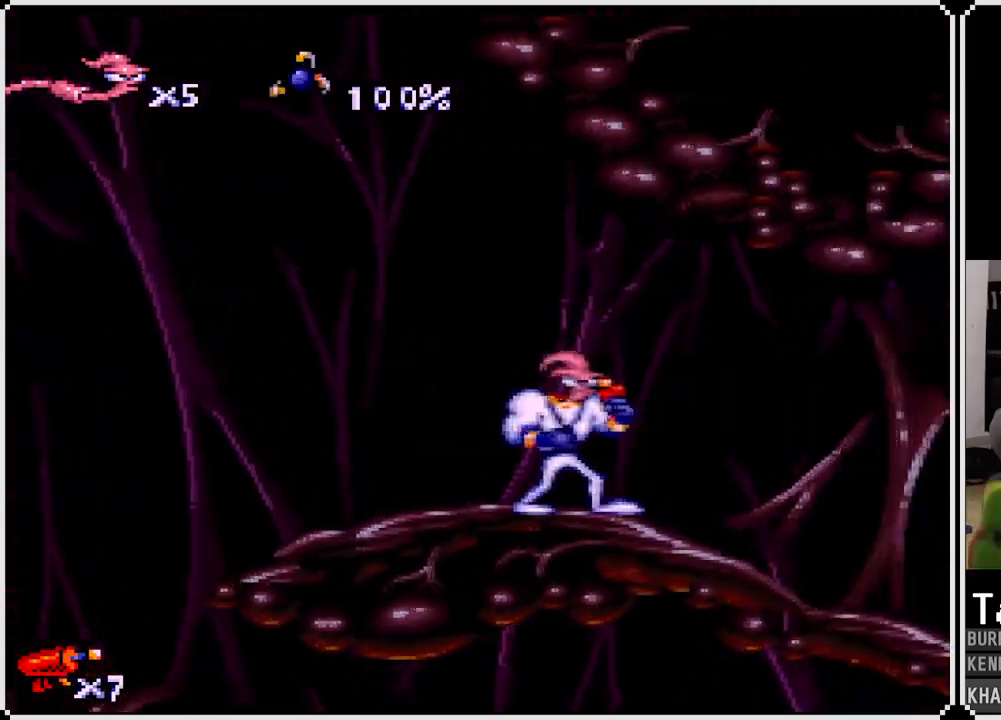
{"buttons": [], "left_stick": "center", "right_stick": "center", "events": [[167, "DPAD_RIGHT", "down"], [383, "DPAD_RIGHT", "up"]]}
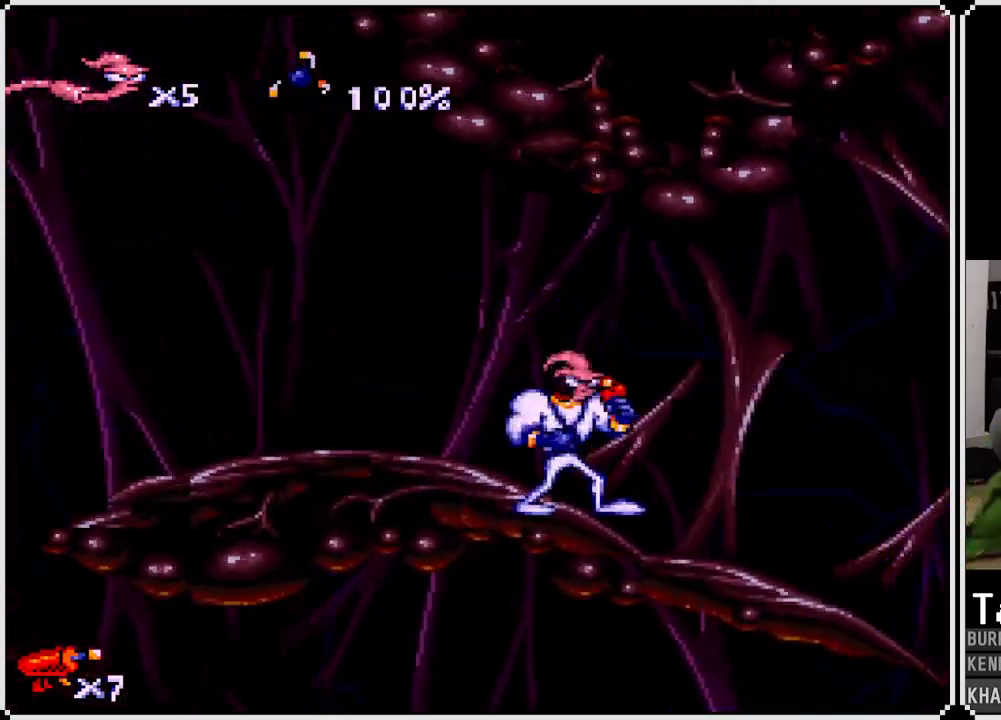
{"buttons": [], "left_stick": "center", "right_stick": "center", "events": [[200, "DPAD_RIGHT", "down"], [467, "DPAD_RIGHT", "up"]]}
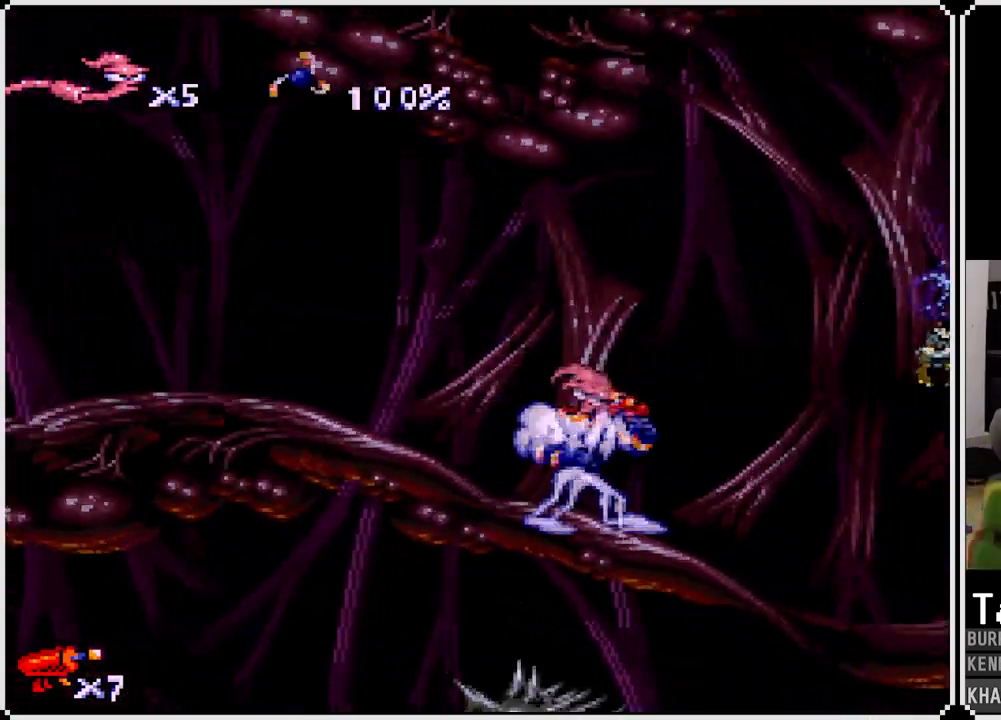
{"buttons": ["SQUARE", "DPAD_UP", "DPAD_RIGHT"], "left_stick": "center", "right_stick": "center", "events": [[383, "DPAD_RIGHT", "down"], [400, "DPAD_UP", "down"], [433, "SQUARE", "down"]]}
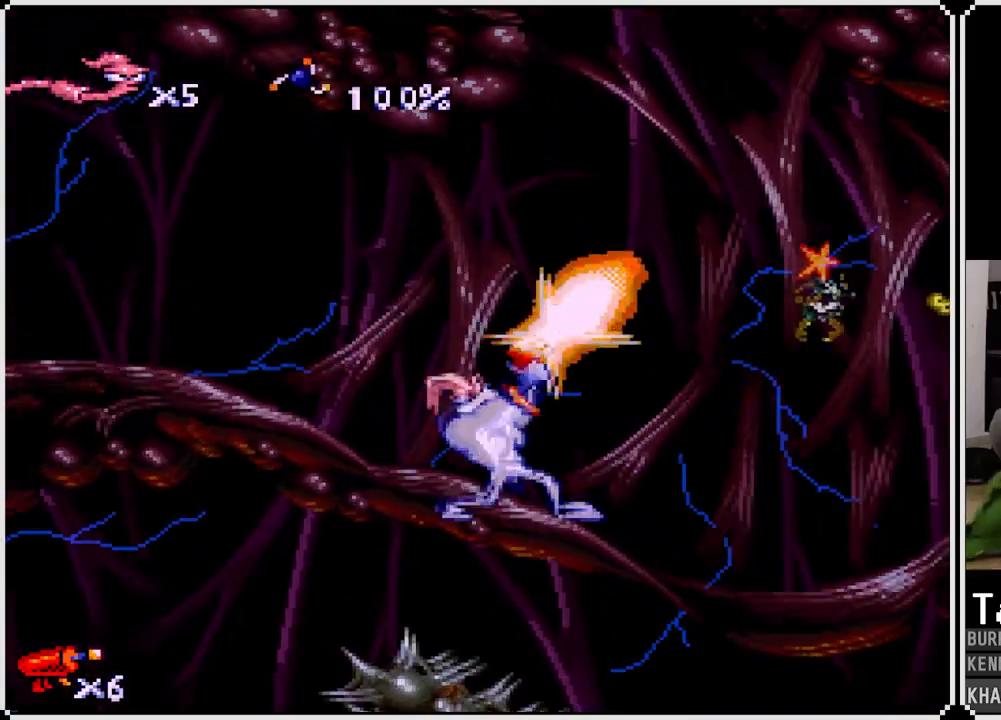
{"buttons": ["SQUARE", "DPAD_RIGHT"], "left_stick": "center", "right_stick": "center", "events": [[67, "SQUARE", "up"], [133, "DPAD_UP", "up"], [183, "DPAD_RIGHT", "up"], [467, "DPAD_RIGHT", "down"], [500, "SQUARE", "down"]]}
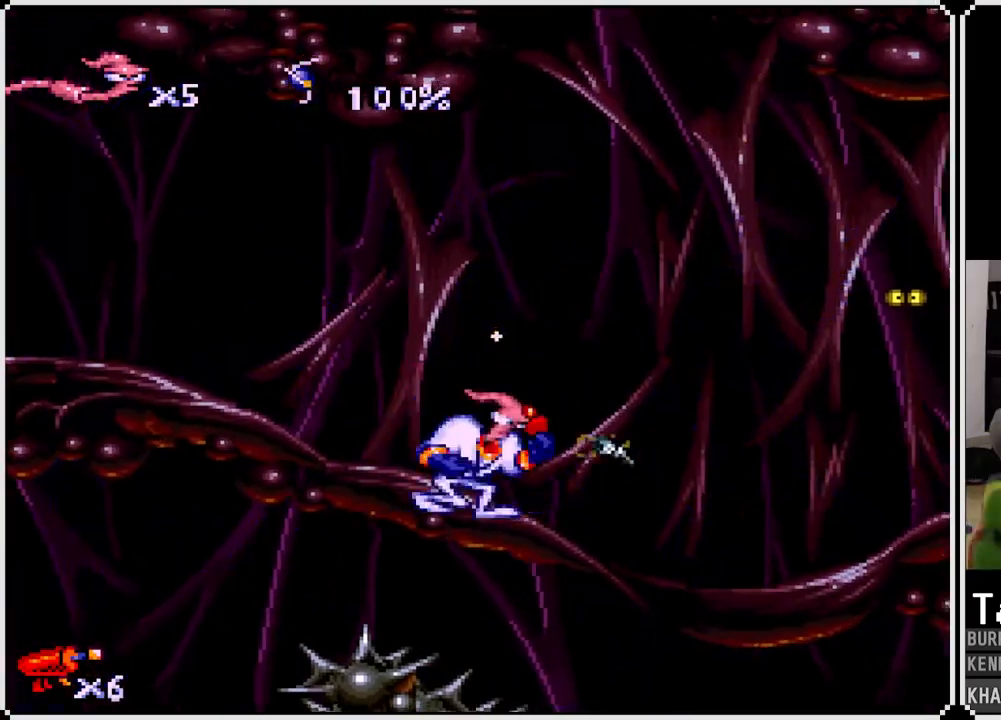
{"buttons": ["DPAD_RIGHT"], "left_stick": "center", "right_stick": "center", "events": [[117, "DPAD_RIGHT", "up"], [117, "SQUARE", "up"], [483, "DPAD_RIGHT", "down"]]}
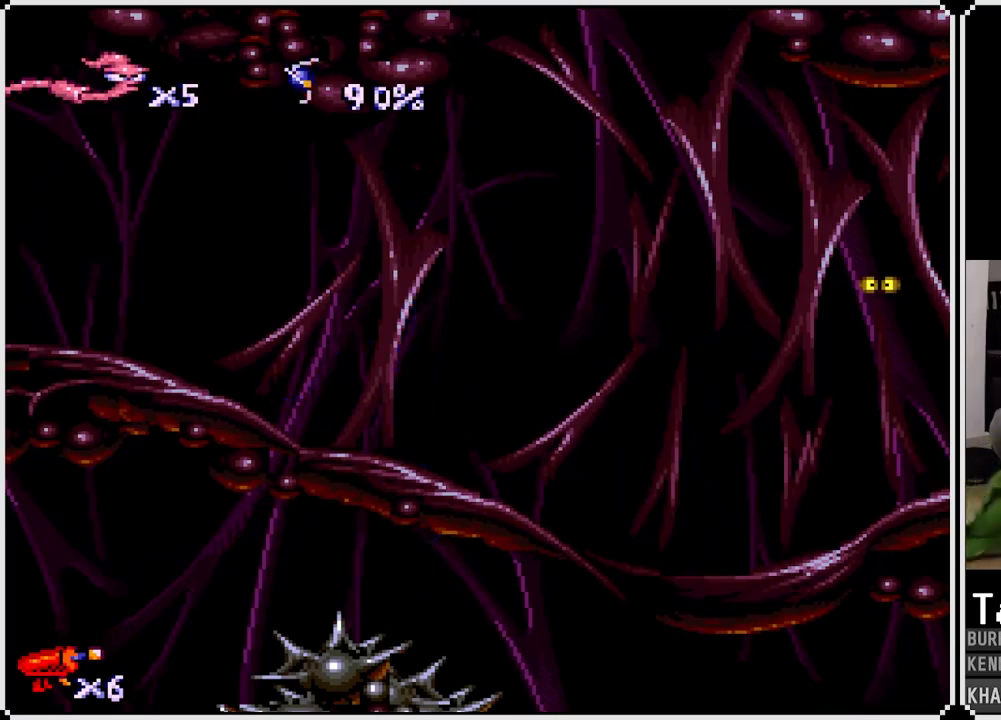
{"buttons": ["DPAD_RIGHT"], "left_stick": "center", "right_stick": "center", "events": []}
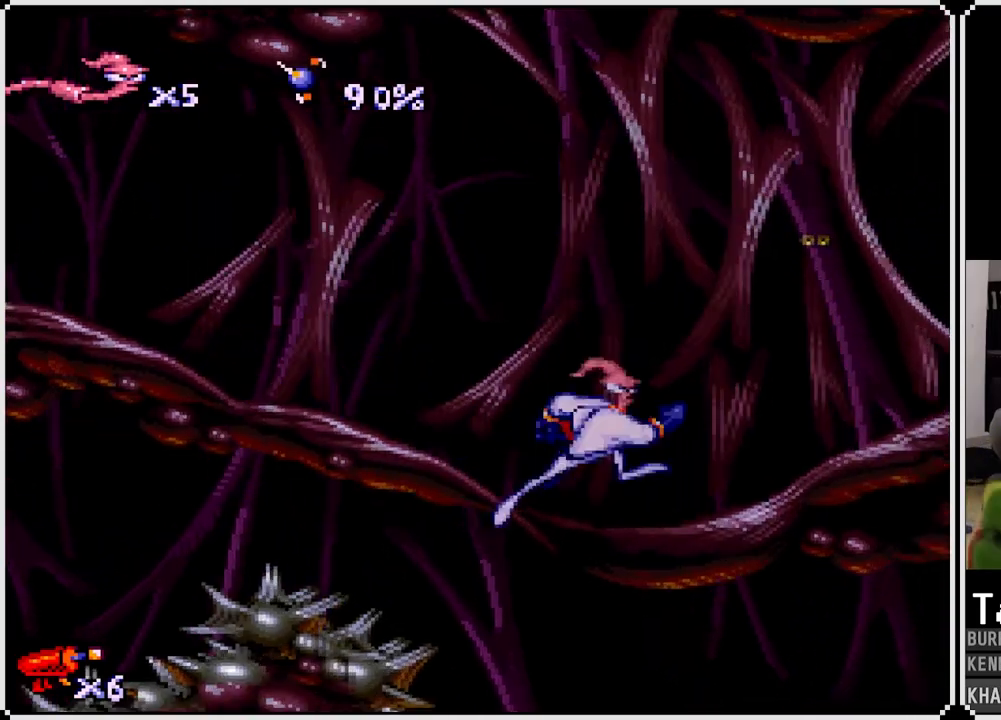
{"buttons": [], "left_stick": "center", "right_stick": "center", "events": [[17, "DPAD_RIGHT", "up"], [300, "DPAD_RIGHT", "down"], [417, "DPAD_RIGHT", "up"]]}
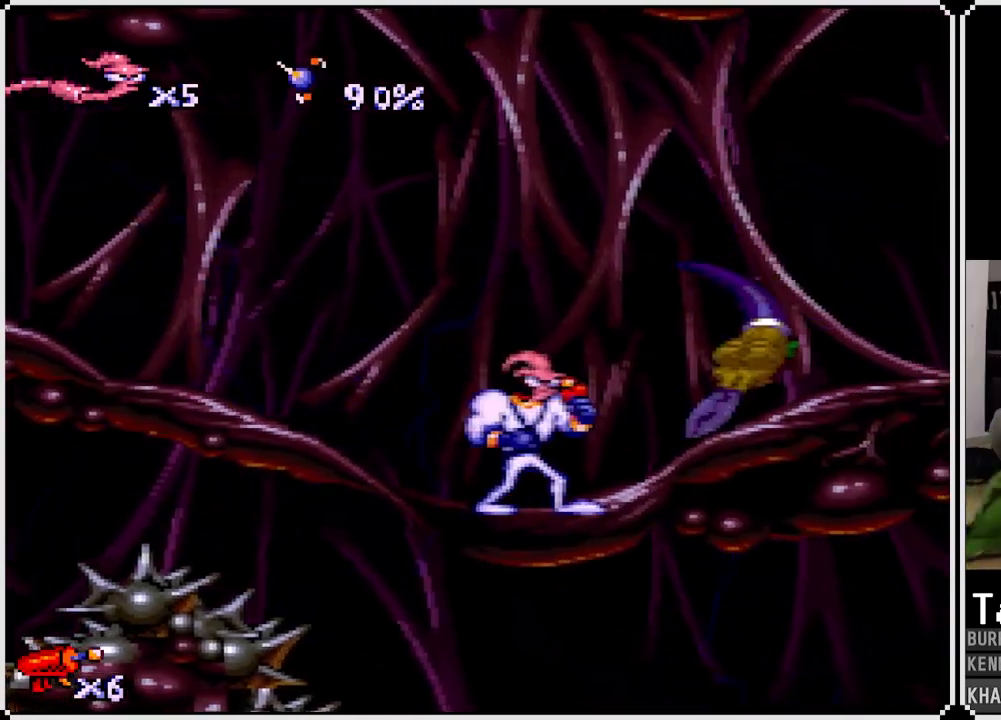
{"buttons": [], "left_stick": "center", "right_stick": "center", "events": []}
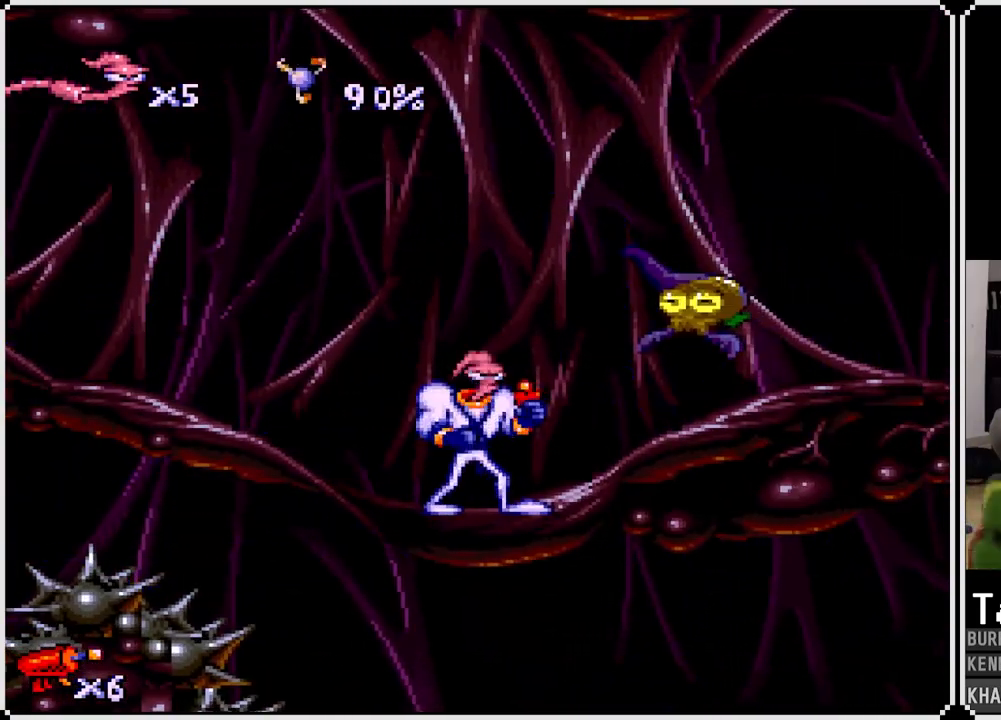
{"buttons": [], "left_stick": "center", "right_stick": "center", "events": [[167, "CROSS", "down"], [267, "CROSS", "up"], [367, "CIRCLE", "down"], [500, "CIRCLE", "up"]]}
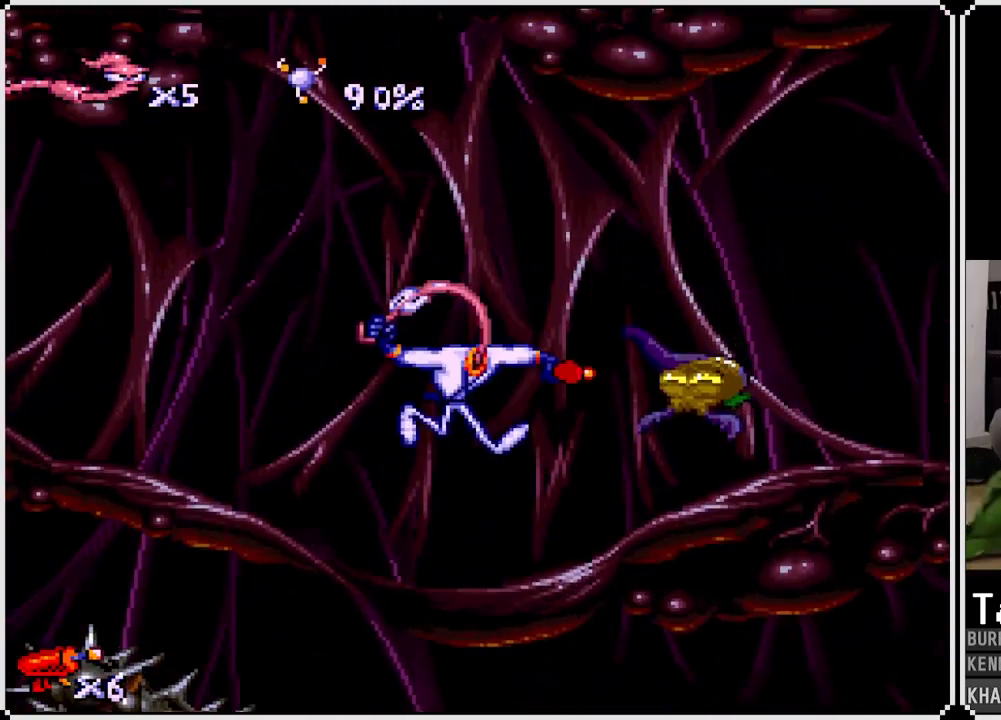
{"buttons": [], "left_stick": "center", "right_stick": "center", "events": []}
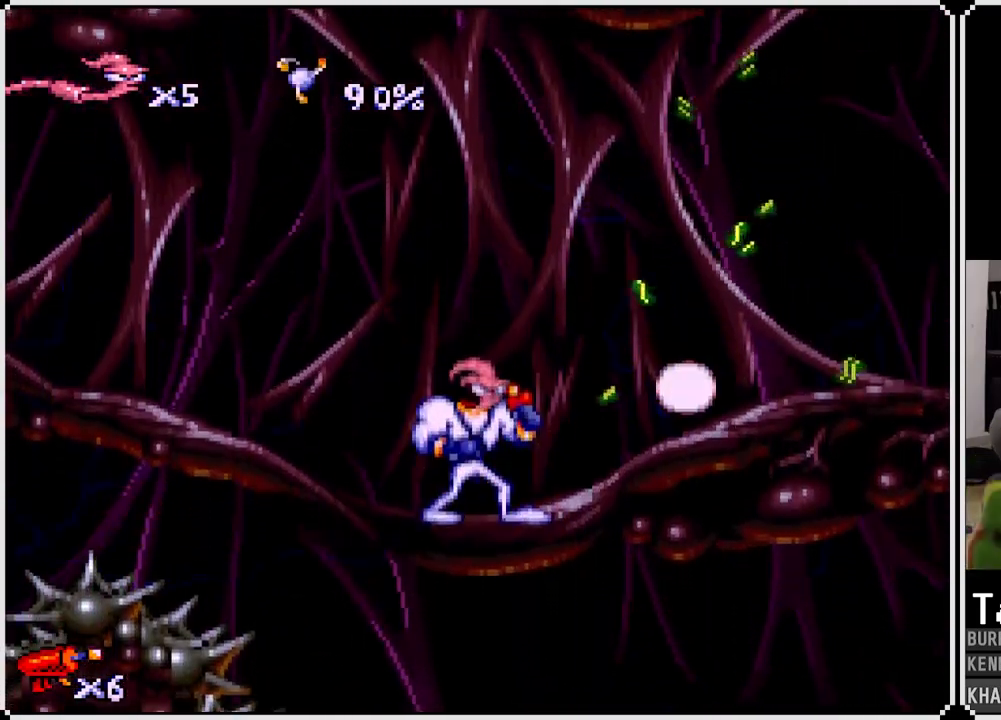
{"buttons": ["DPAD_RIGHT"], "left_stick": "center", "right_stick": "center", "events": [[183, "DPAD_RIGHT", "down"]]}
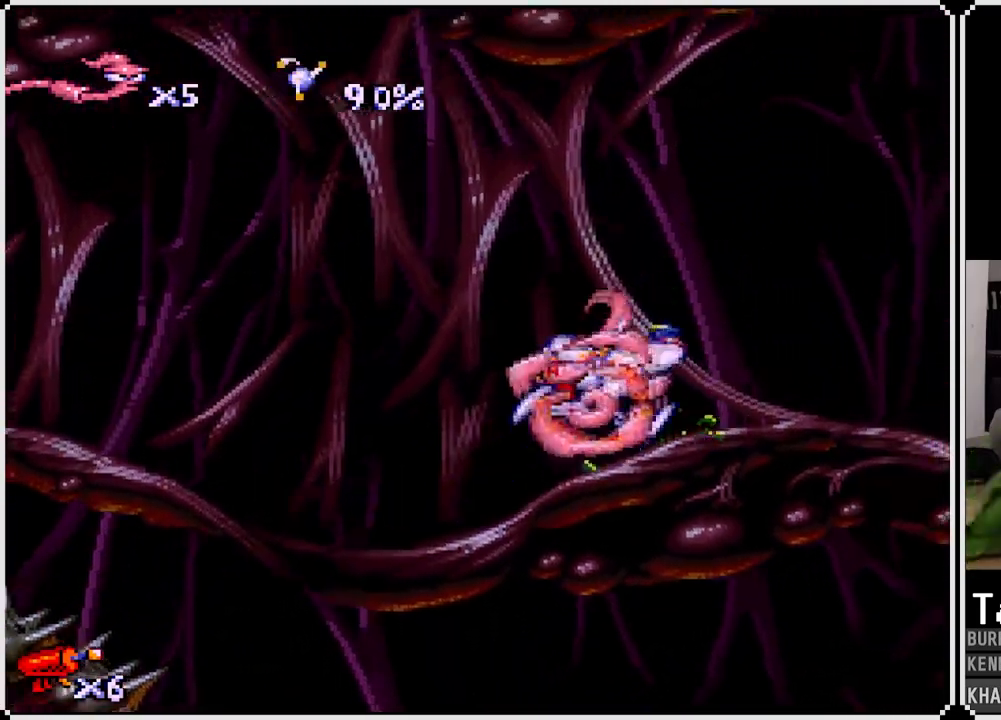
{"buttons": ["DPAD_RIGHT"], "left_stick": "center", "right_stick": "center", "events": [[250, "DPAD_RIGHT", "up"], [500, "DPAD_RIGHT", "down"]]}
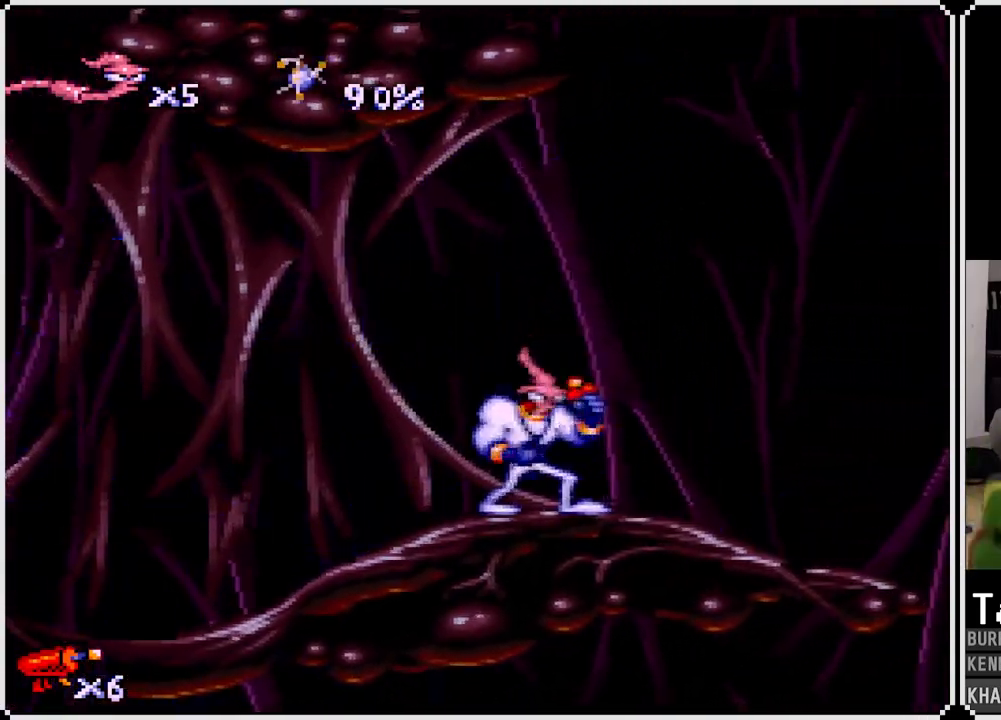
{"buttons": ["DPAD_RIGHT"], "left_stick": "center", "right_stick": "center", "events": [[200, "DPAD_RIGHT", "up"], [400, "DPAD_RIGHT", "down"]]}
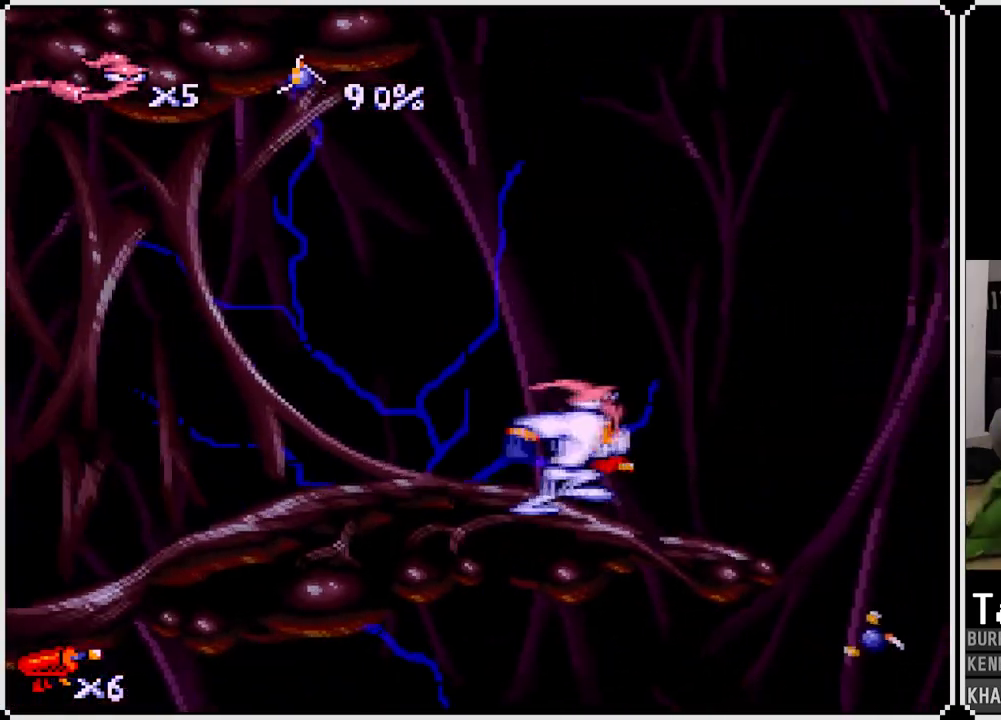
{"buttons": [], "left_stick": "center", "right_stick": "center", "events": [[67, "DPAD_RIGHT", "up"], [367, "DPAD_RIGHT", "down"], [500, "DPAD_RIGHT", "up"]]}
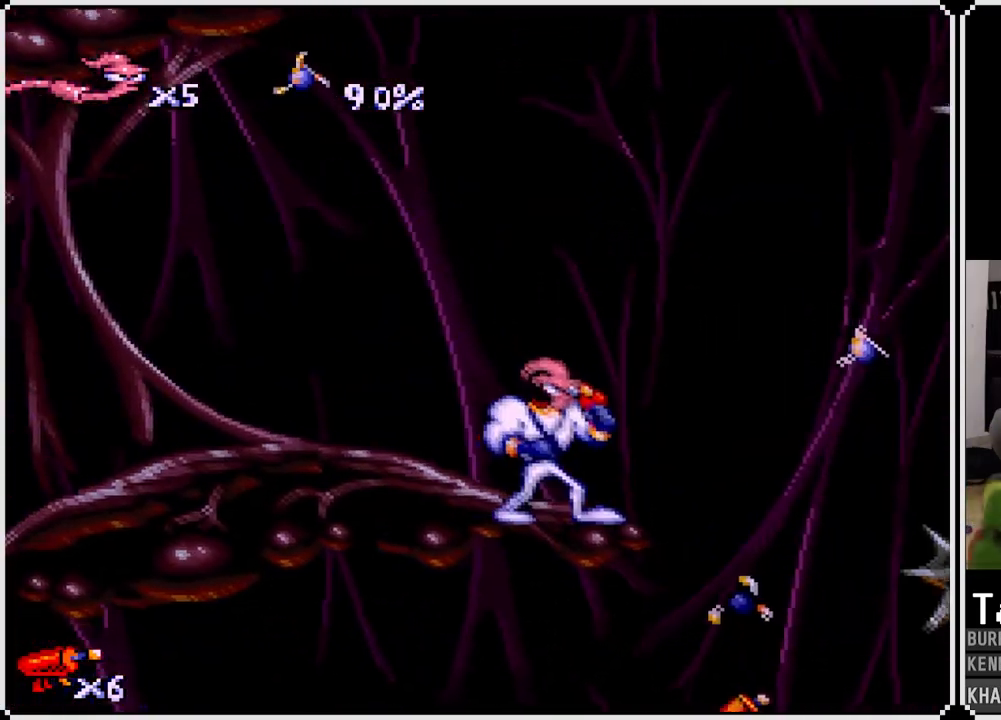
{"buttons": [], "left_stick": "center", "right_stick": "center", "events": []}